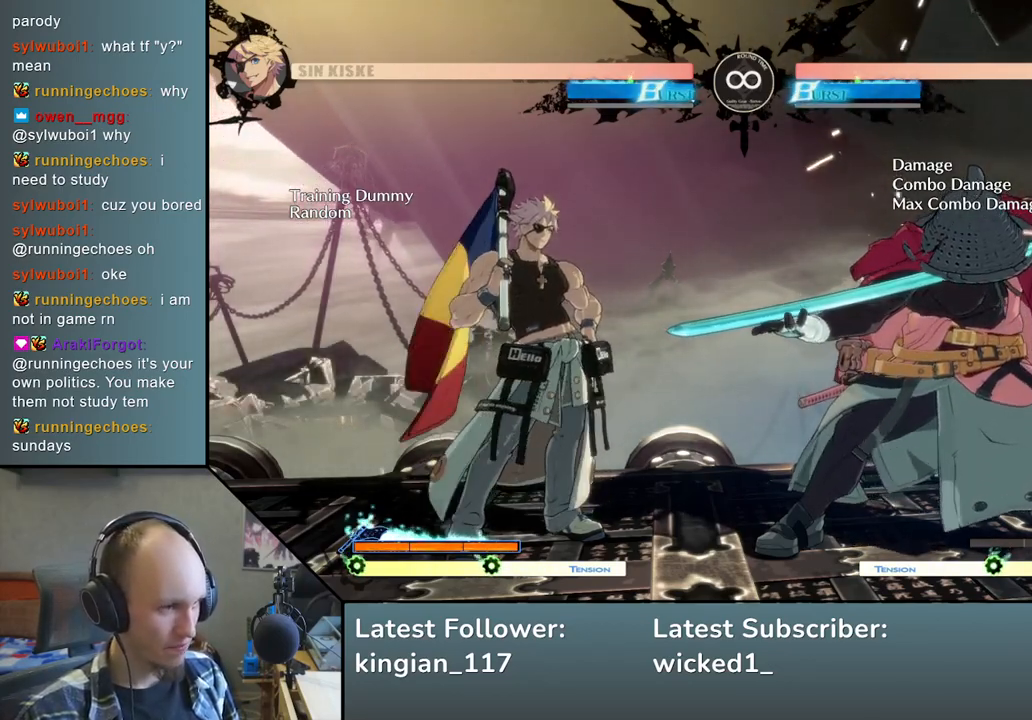
Gameplay with a controller (arcade stick); each line is a JSON object with the inputs held at the frame after it. "events" lists button and stick changes between this image and that frame as [ms after this image, input, new state], when the widget could be followed in between. Not read: L3 R3.
{"buttons": [], "left_stick": "right", "events": [[350, "left_stick", "down"], [467, "left_stick", "right"]]}
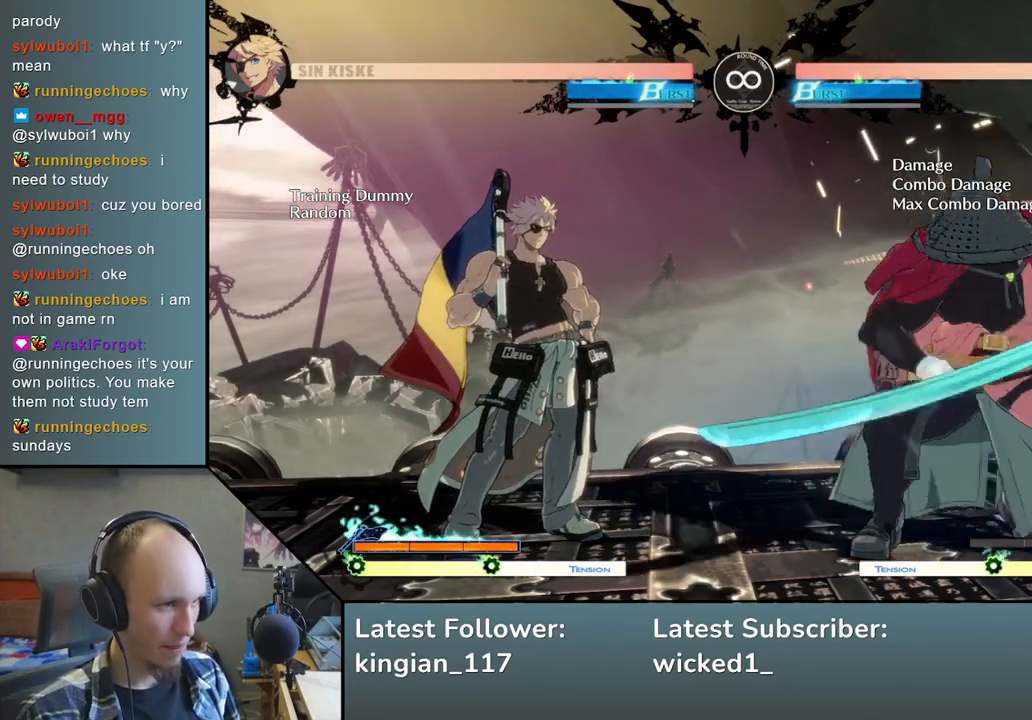
{"buttons": [], "left_stick": "left", "events": [[17, "SQUARE", "down"], [117, "left_stick", "left"], [133, "SQUARE", "up"], [233, "left_stick", "down"], [350, "left_stick", "right"], [417, "L2", "down"], [450, "left_stick", "left"], [500, "L2", "up"]]}
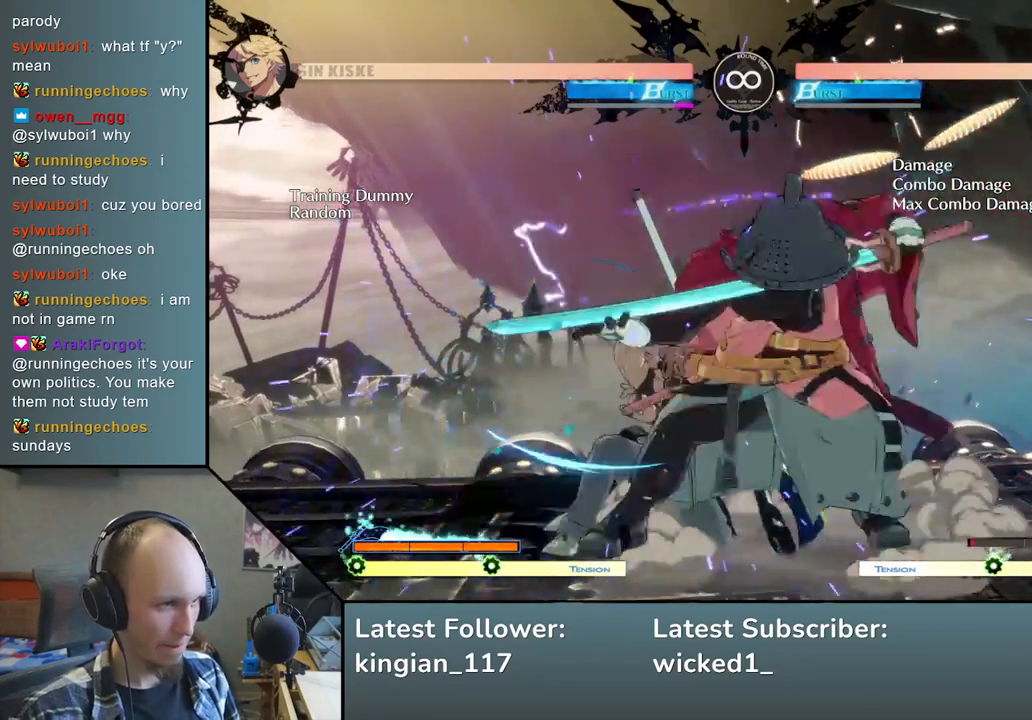
{"buttons": ["TRIANGLE"], "left_stick": "center", "events": [[167, "L2", "down"], [233, "L2", "up"], [300, "left_stick", "center"], [417, "TRIANGLE", "down"]]}
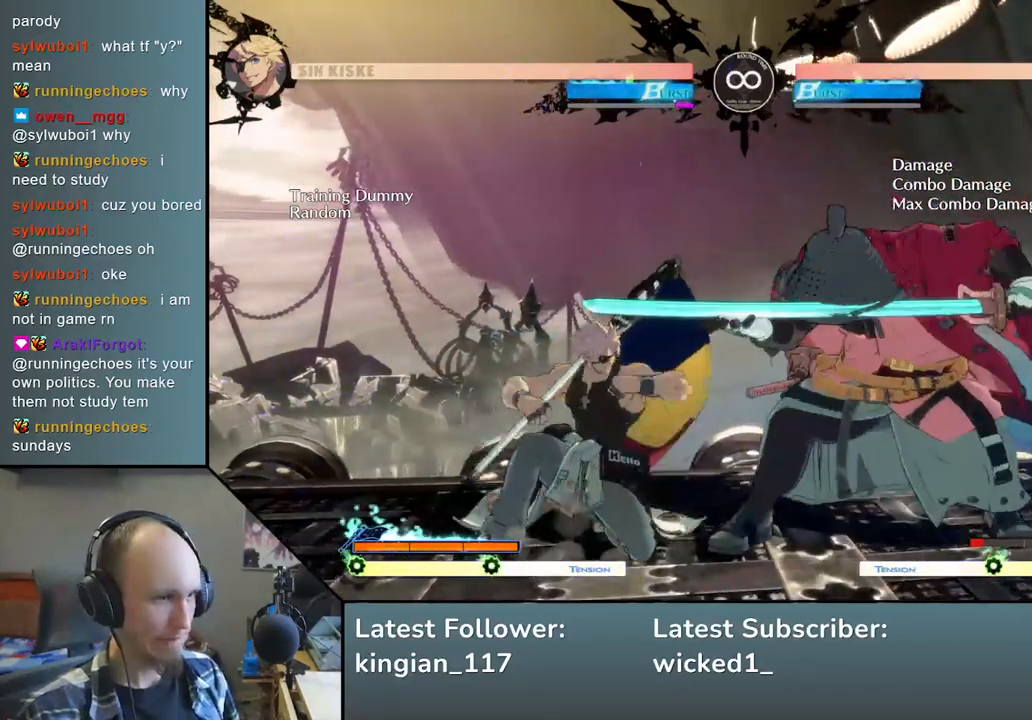
{"buttons": ["START"], "left_stick": "center", "events": [[33, "TRIANGLE", "up"], [383, "START", "down"]]}
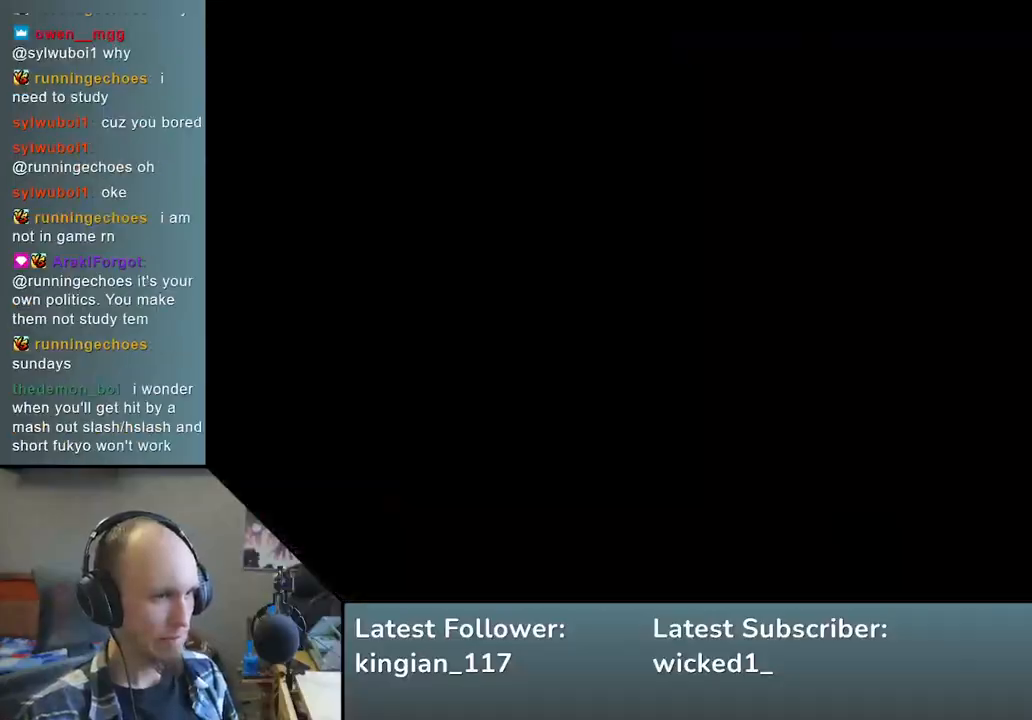
{"buttons": ["SQUARE"], "left_stick": "center", "events": [[50, "START", "up"], [233, "left_stick", "left"], [317, "left_stick", "down"], [383, "left_stick", "right"], [433, "SQUARE", "down"], [500, "left_stick", "center"]]}
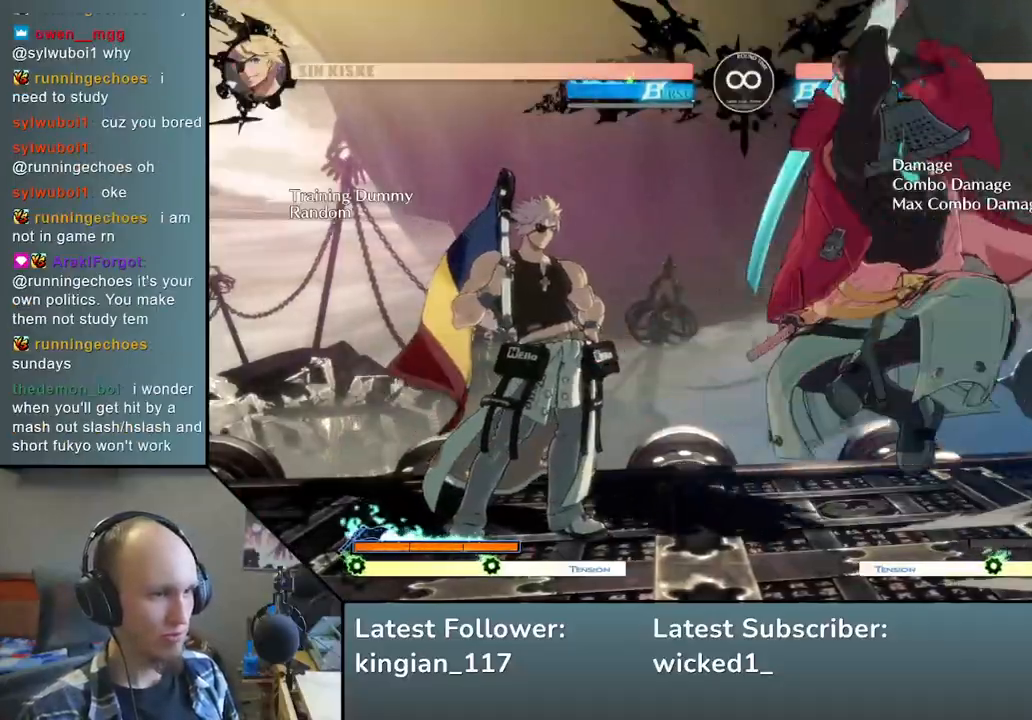
{"buttons": [], "left_stick": "left", "events": [[17, "left_stick", "right"], [33, "left_stick", "left"], [50, "SQUARE", "up"], [183, "left_stick", "down"], [267, "left_stick", "right"], [350, "L2", "down"], [367, "left_stick", "left"], [450, "L2", "up"]]}
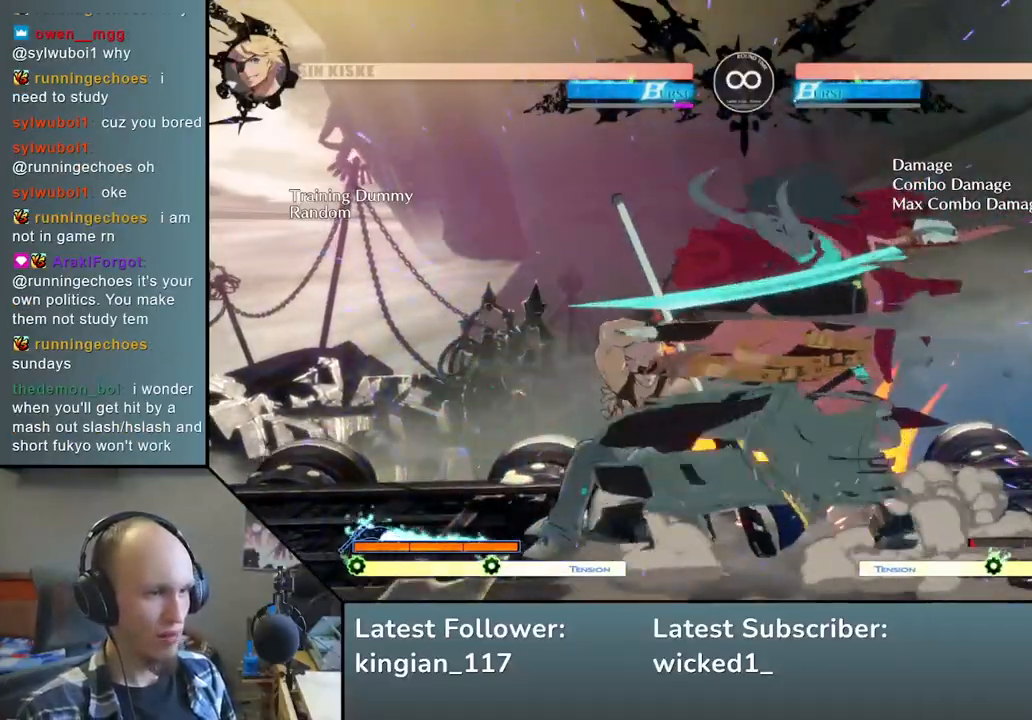
{"buttons": ["R1"], "left_stick": "center", "events": [[117, "R1", "down"], [167, "left_stick", "center"], [183, "R1", "up"], [283, "R1", "down"], [350, "R1", "up"], [450, "R1", "down"]]}
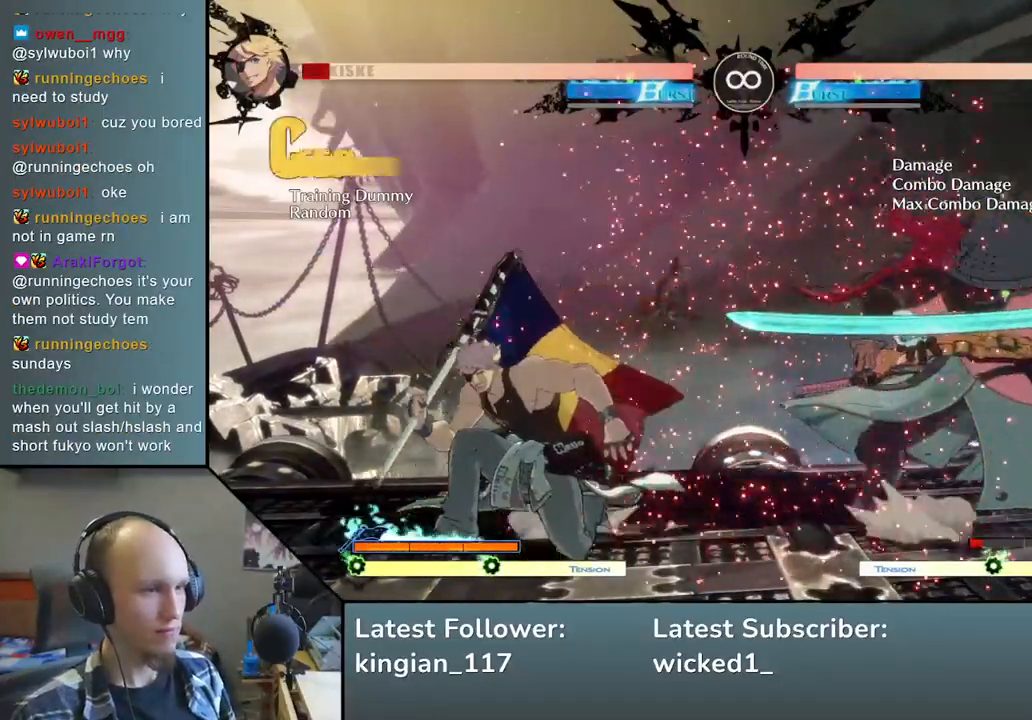
{"buttons": [], "left_stick": "center", "events": [[50, "R1", "up"], [267, "START", "down"], [433, "START", "up"]]}
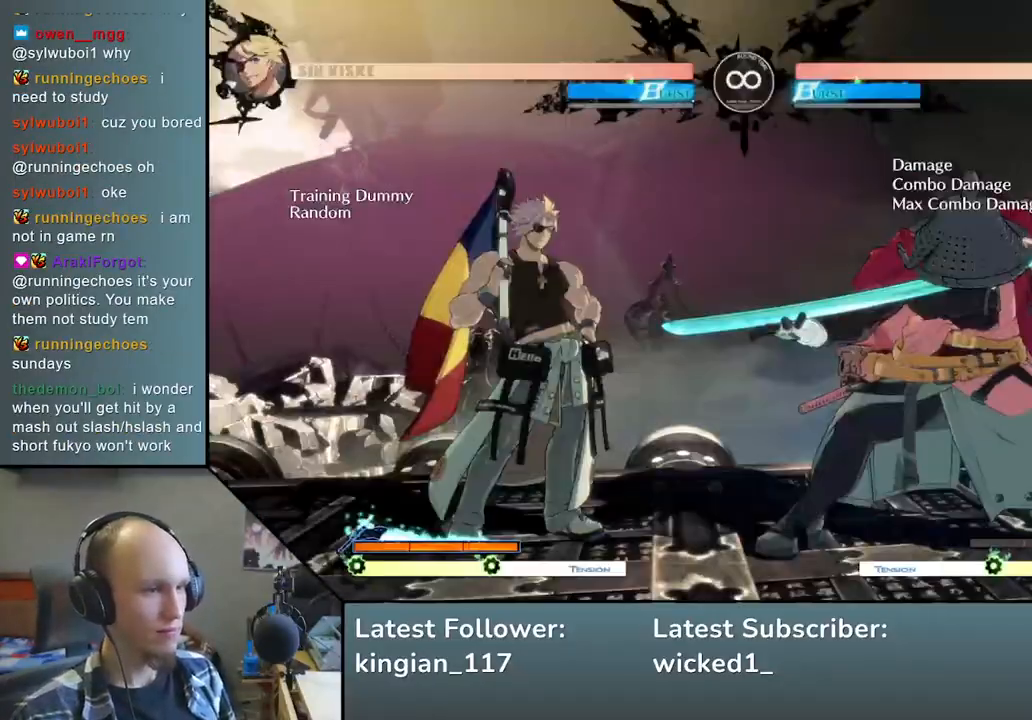
{"buttons": [], "left_stick": "left", "events": [[100, "left_stick", "left"], [150, "left_stick", "down"], [217, "left_stick", "right"], [267, "SQUARE", "down"], [333, "left_stick", "center"], [383, "left_stick", "left"], [400, "SQUARE", "up"]]}
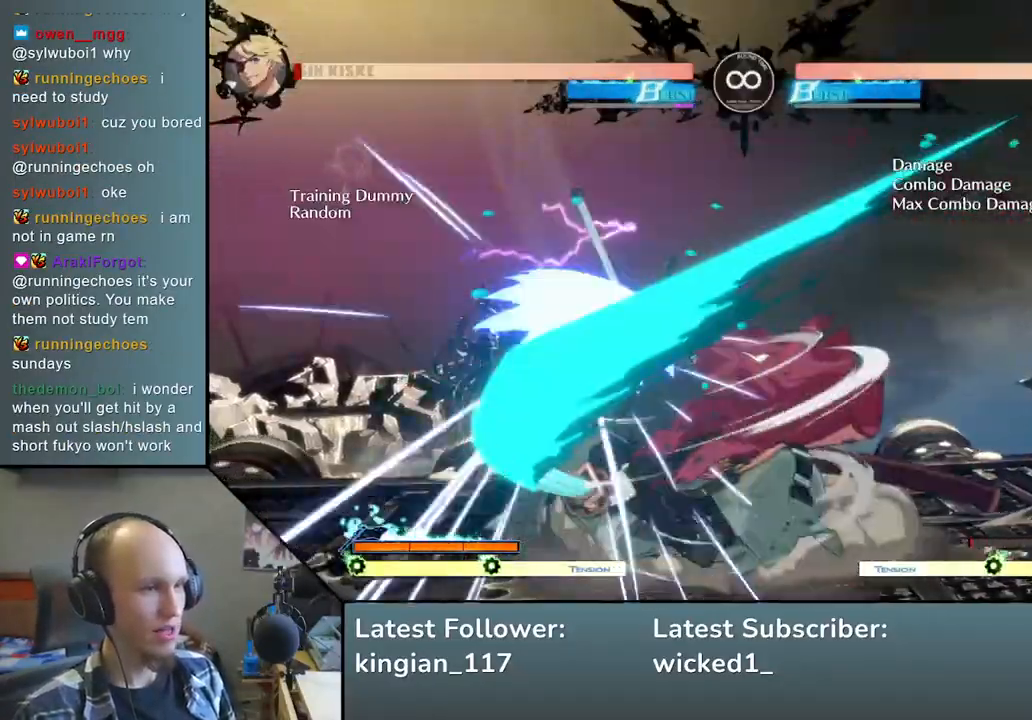
{"buttons": ["L2"], "left_stick": "left", "events": [[17, "left_stick", "down"], [117, "left_stick", "right"], [150, "L2", "down"], [250, "L2", "up"], [267, "left_stick", "left"], [450, "L2", "down"]]}
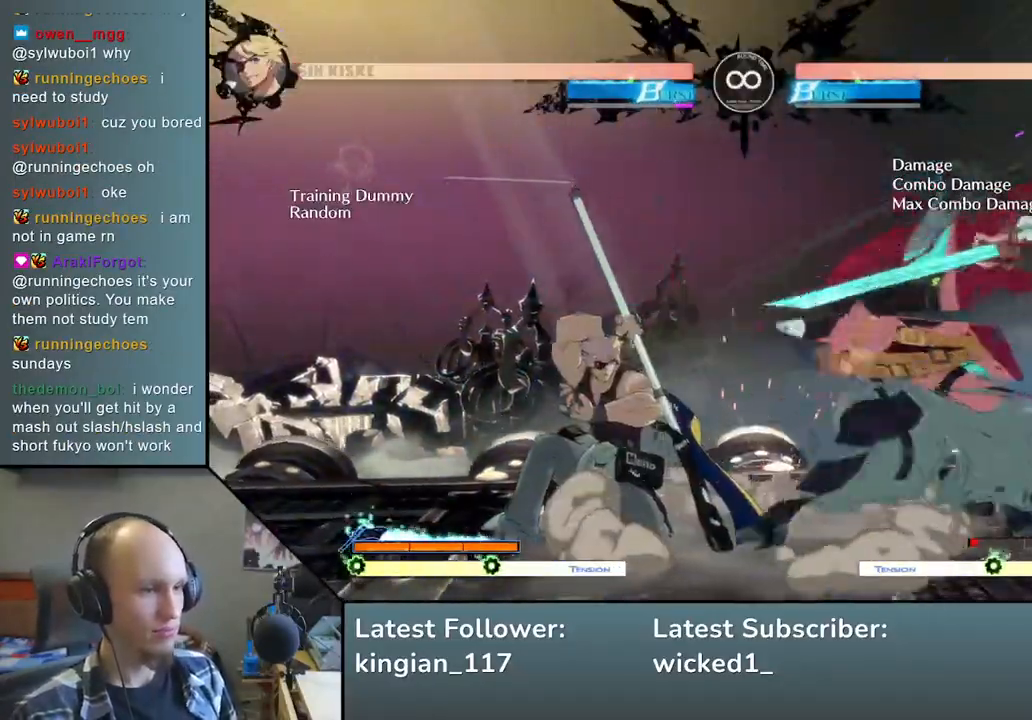
{"buttons": ["START"], "left_stick": "center", "events": [[50, "L2", "up"], [150, "left_stick", "center"], [500, "START", "down"]]}
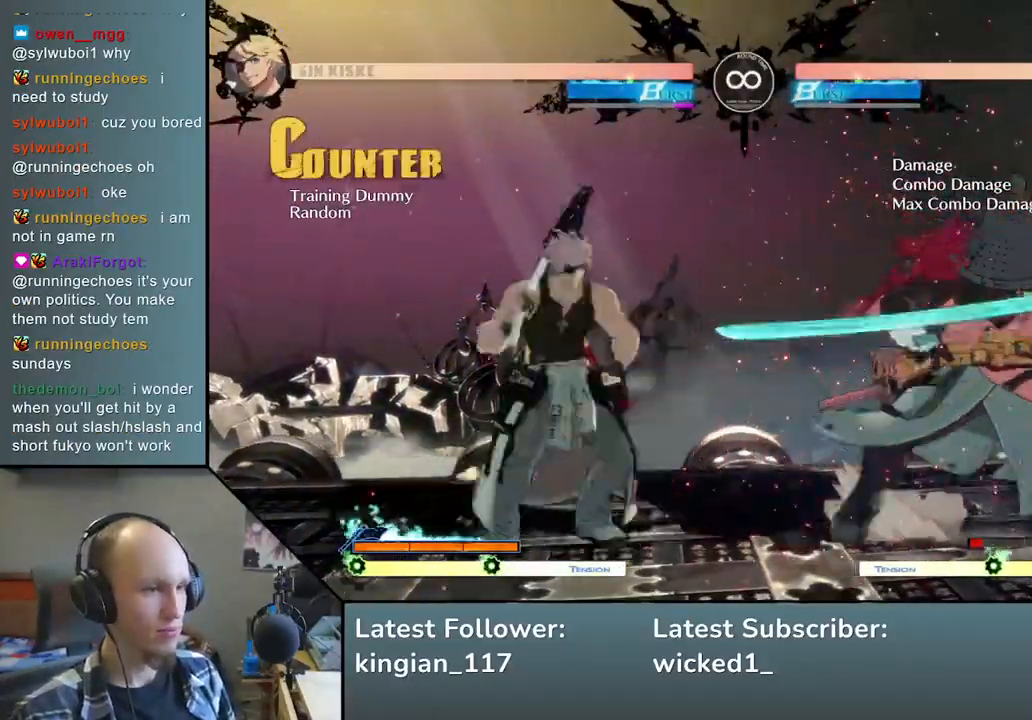
{"buttons": ["SQUARE"], "left_stick": "right", "events": [[133, "START", "up"], [300, "left_stick", "left"], [383, "left_stick", "down"], [450, "left_stick", "right"], [483, "SQUARE", "down"]]}
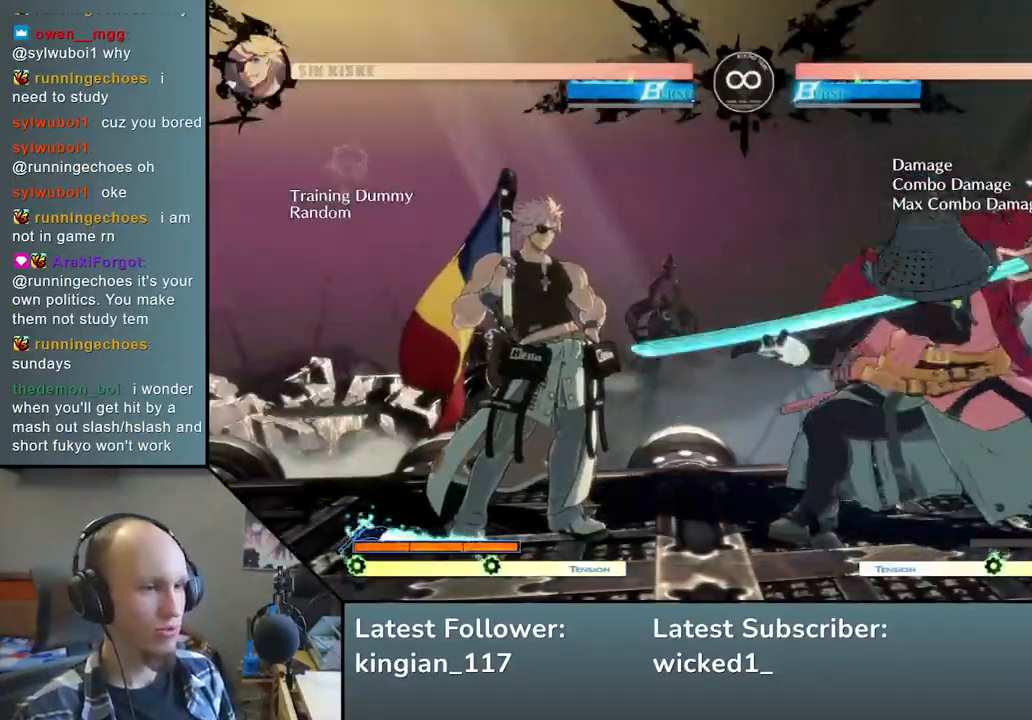
{"buttons": [], "left_stick": "left", "events": [[100, "left_stick", "left"], [117, "SQUARE", "up"], [233, "left_stick", "down"], [317, "left_stick", "right"], [383, "L2", "down"], [400, "left_stick", "left"], [467, "L2", "up"]]}
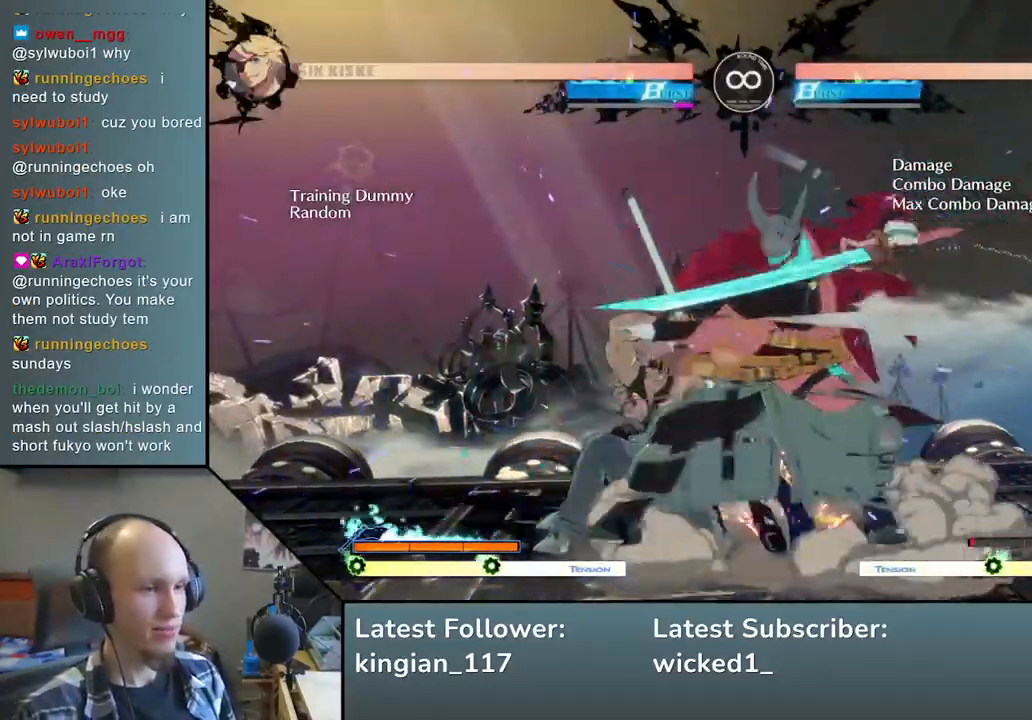
{"buttons": ["R1"], "left_stick": "center", "events": [[167, "L2", "down"], [183, "left_stick", "center"], [233, "L2", "up"], [317, "R1", "down"], [400, "R1", "up"], [500, "R1", "down"]]}
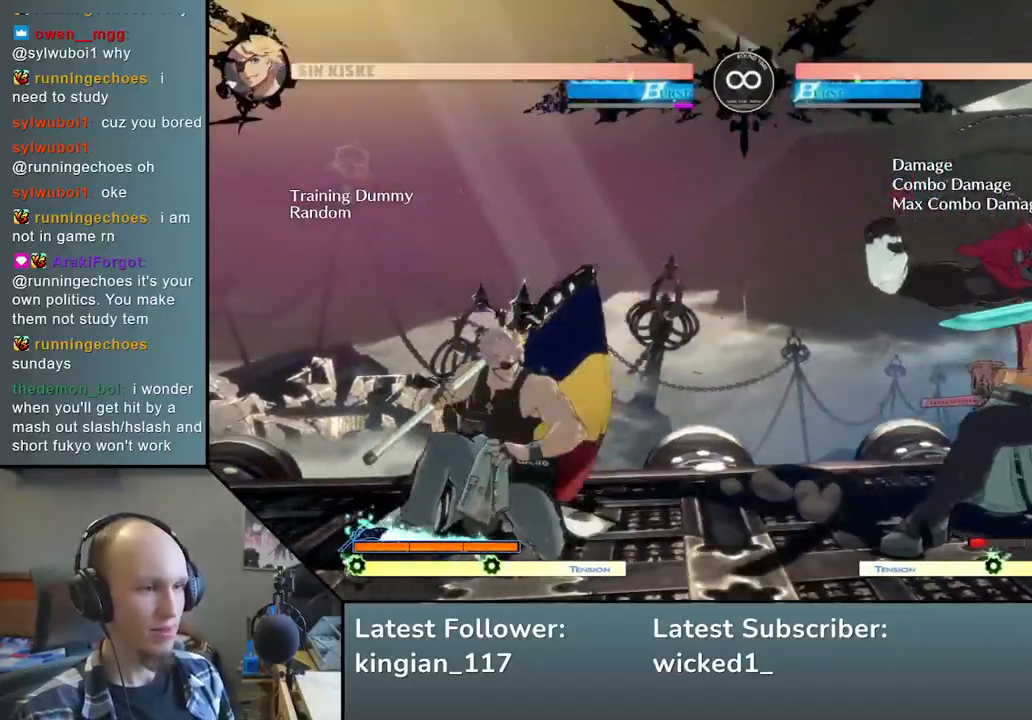
{"buttons": [], "left_stick": "center", "events": [[117, "R1", "up"], [233, "START", "down"], [400, "START", "up"]]}
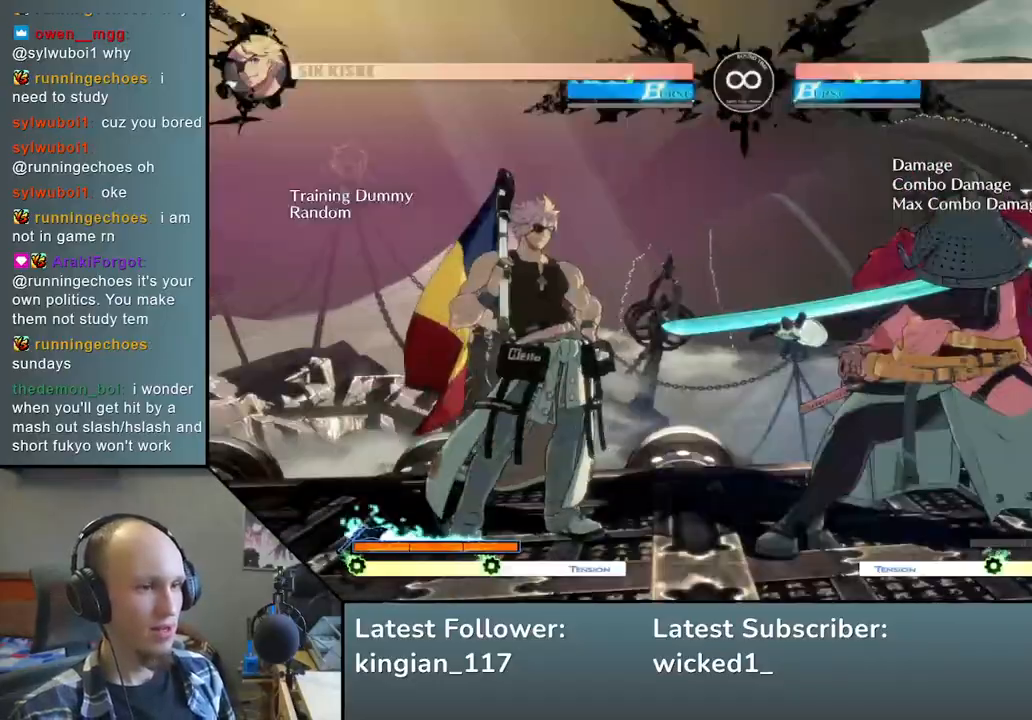
{"buttons": [], "left_stick": "down", "events": [[67, "left_stick", "left"], [117, "left_stick", "down"], [200, "left_stick", "right"], [233, "SQUARE", "down"], [300, "left_stick", "up"], [350, "SQUARE", "up"], [350, "left_stick", "left"], [467, "left_stick", "down"]]}
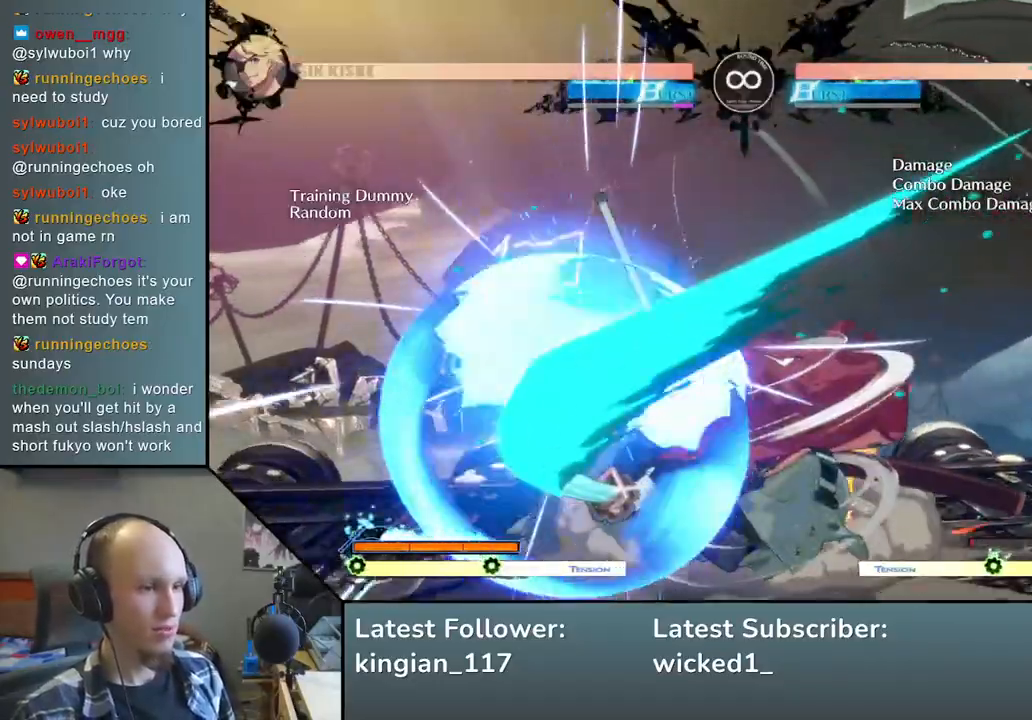
{"buttons": [], "left_stick": "center", "events": [[50, "left_stick", "right"], [117, "L2", "down"], [150, "left_stick", "left"], [200, "L2", "up"], [333, "L2", "down"], [400, "L2", "up"], [433, "left_stick", "center"]]}
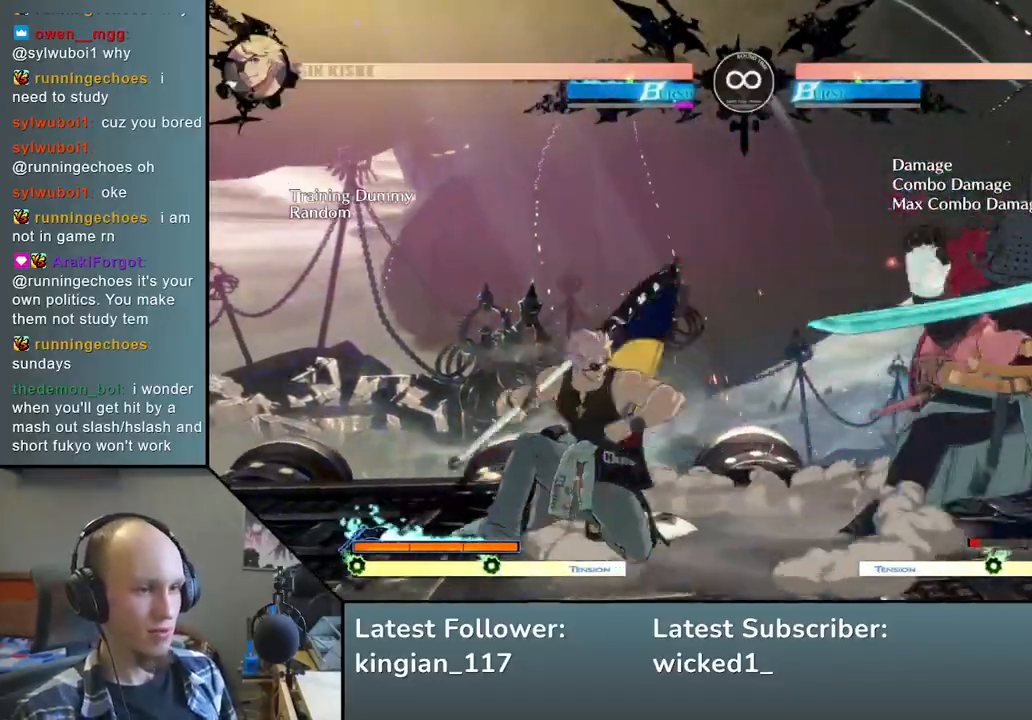
{"buttons": ["START"], "left_stick": "center", "events": [[17, "R1", "down"], [67, "R1", "up"], [183, "R1", "down"], [267, "R1", "up"], [467, "START", "down"]]}
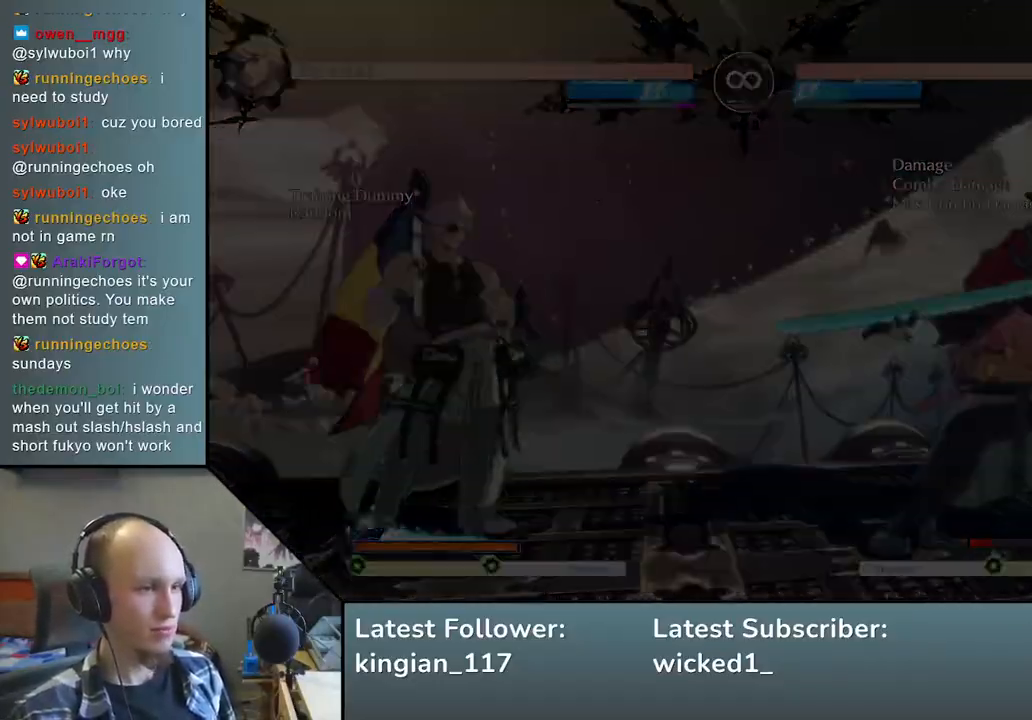
{"buttons": ["SQUARE"], "left_stick": "up", "events": [[117, "START", "up"], [250, "left_stick", "left"], [333, "left_stick", "down"], [400, "left_stick", "right"], [450, "SQUARE", "down"], [500, "left_stick", "up"]]}
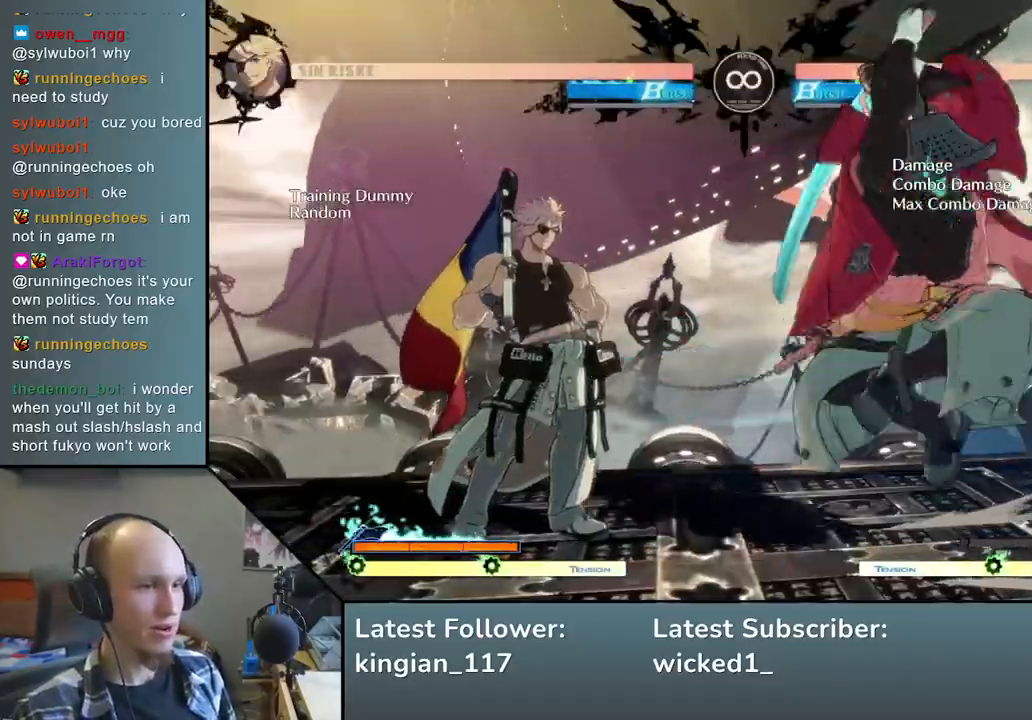
{"buttons": [], "left_stick": "left", "events": [[50, "left_stick", "left"], [67, "SQUARE", "up"], [167, "left_stick", "down"], [250, "left_stick", "right"], [367, "L2", "down"], [367, "left_stick", "left"], [467, "L2", "up"]]}
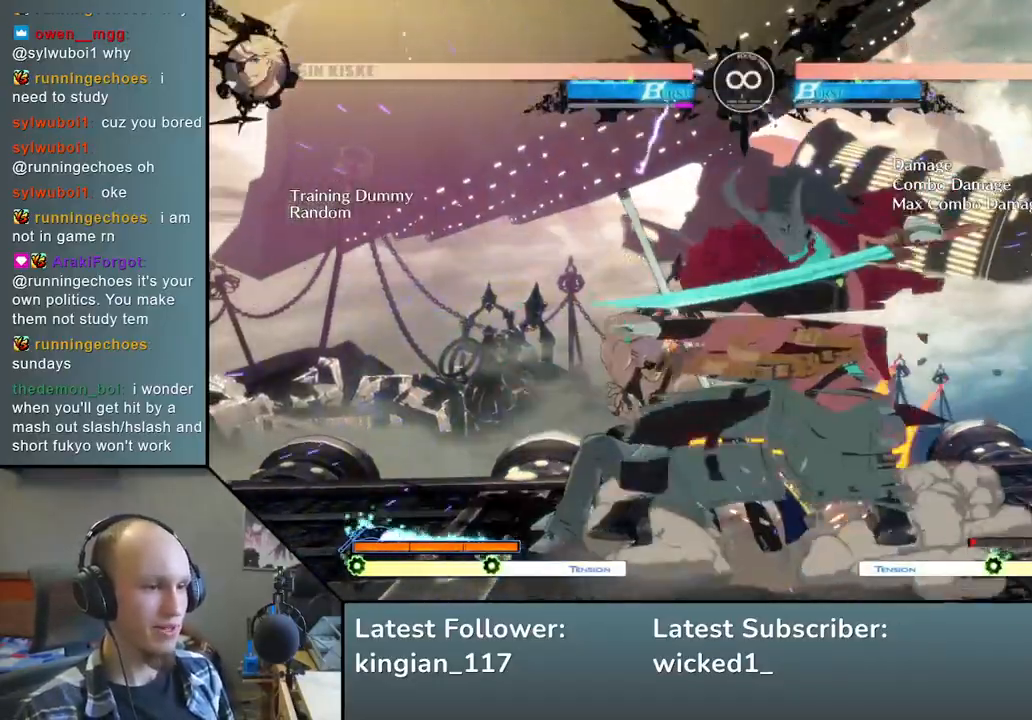
{"buttons": [], "left_stick": "center", "events": [[150, "R1", "down"], [233, "R1", "up"], [333, "R1", "down"], [417, "R1", "up"], [483, "left_stick", "center"]]}
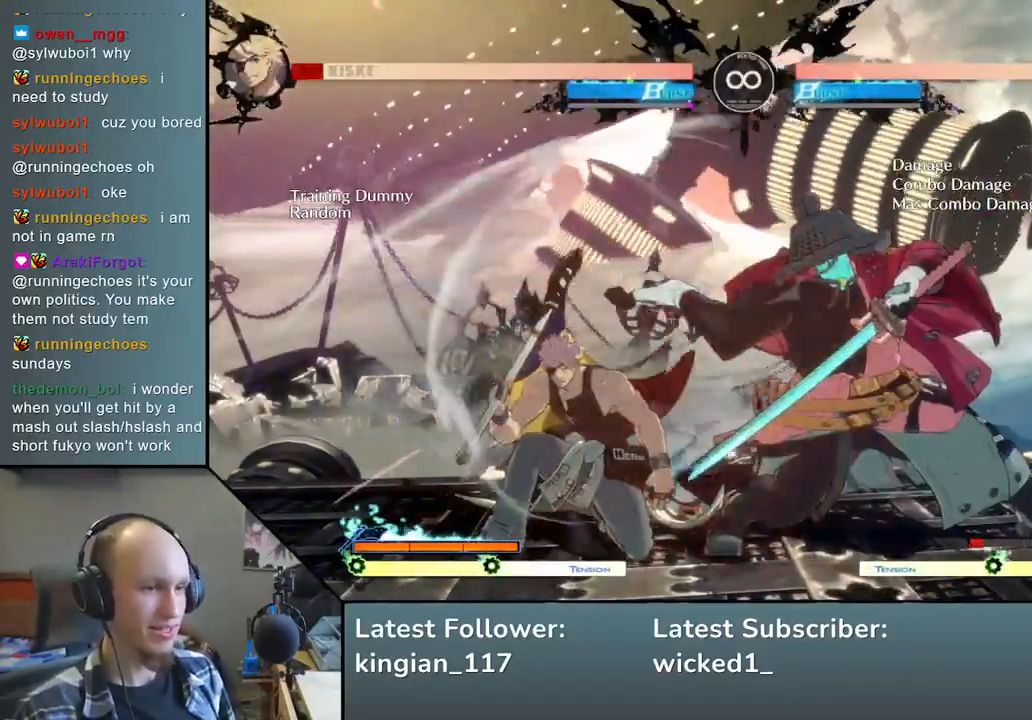
{"buttons": [], "left_stick": "center", "events": []}
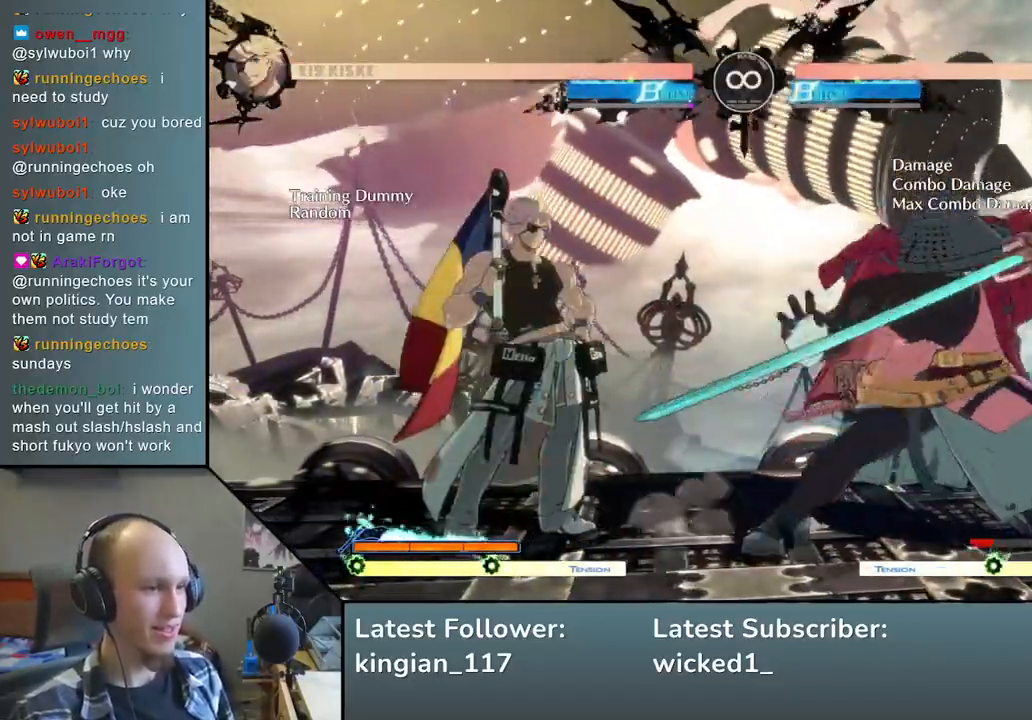
{"buttons": [], "left_stick": "center", "events": [[200, "START", "down"], [350, "START", "up"]]}
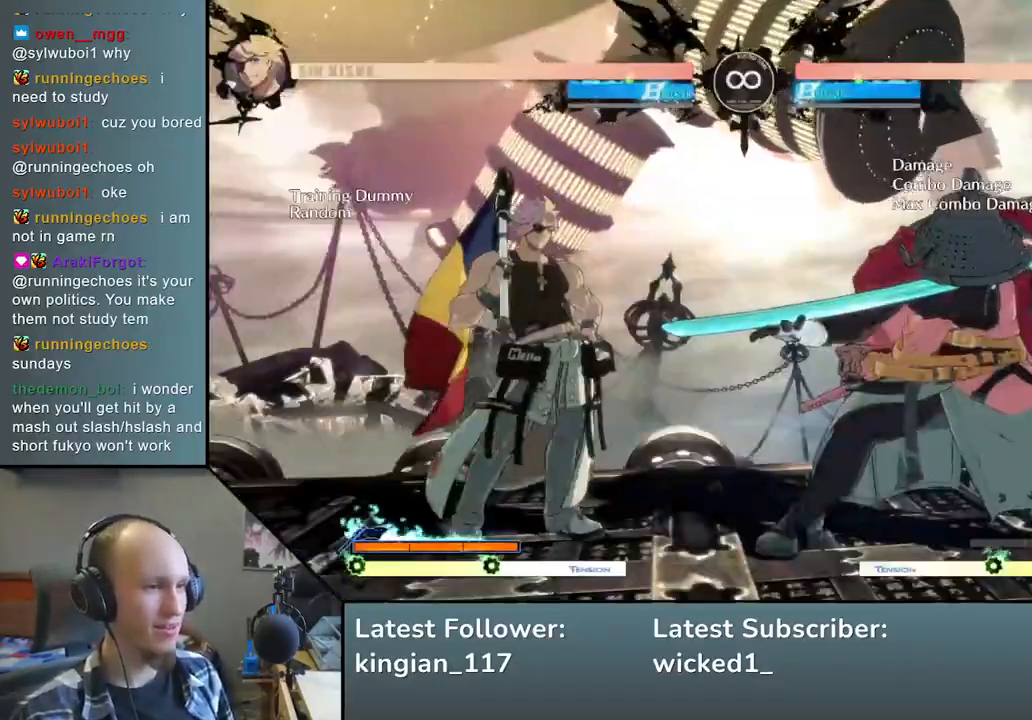
{"buttons": [], "left_stick": "right", "events": [[83, "left_stick", "down-left"], [183, "left_stick", "right"], [267, "SQUARE", "down"], [317, "left_stick", "left"], [383, "SQUARE", "up"], [467, "left_stick", "right"]]}